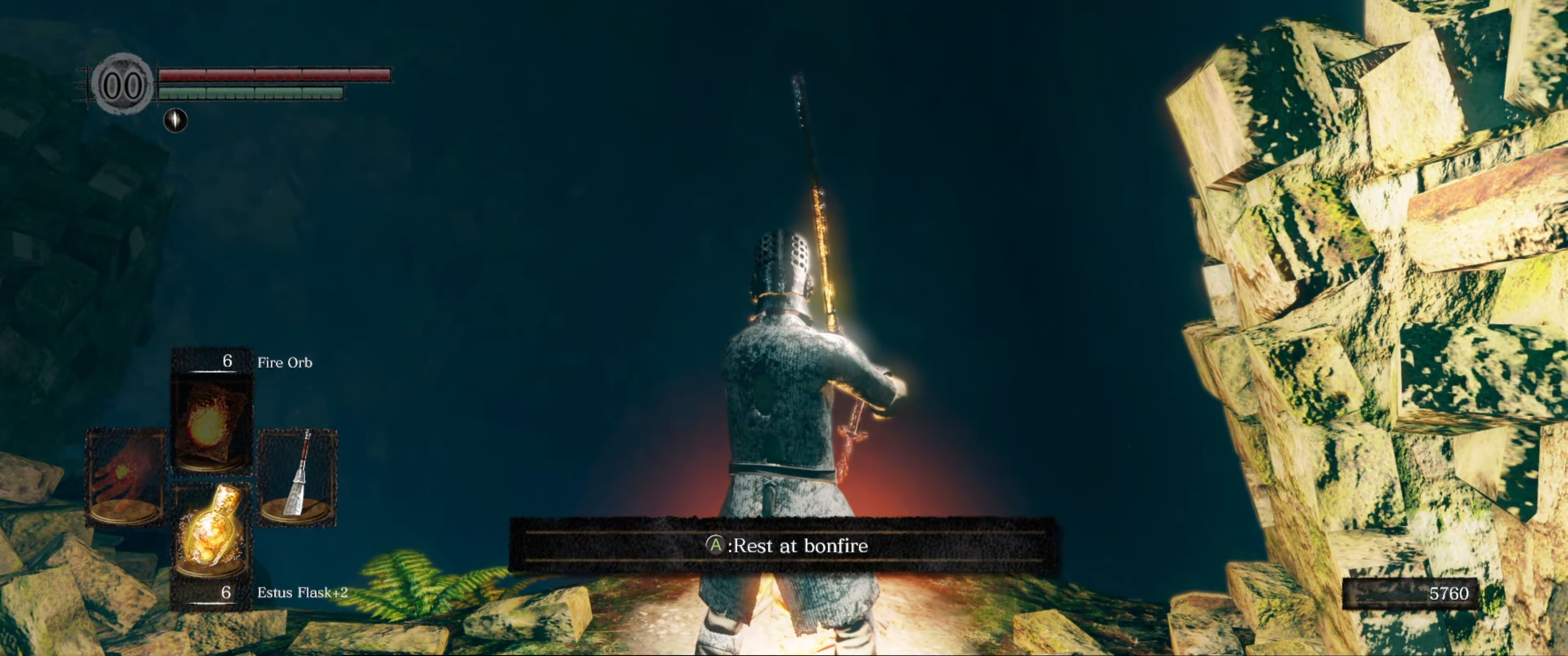
Gameplay with a controller (Xbox layout); each line is a JSON object with the inputs held at the frame after it. "events" lists button and stick changes between this image and that frame as [ms after this image, input, new state], when the widget could be followed in between. Not read: L3 R3.
{"buttons": [], "left_stick": "center", "right_stick": "right", "events": [[83, "right_stick", "right"]]}
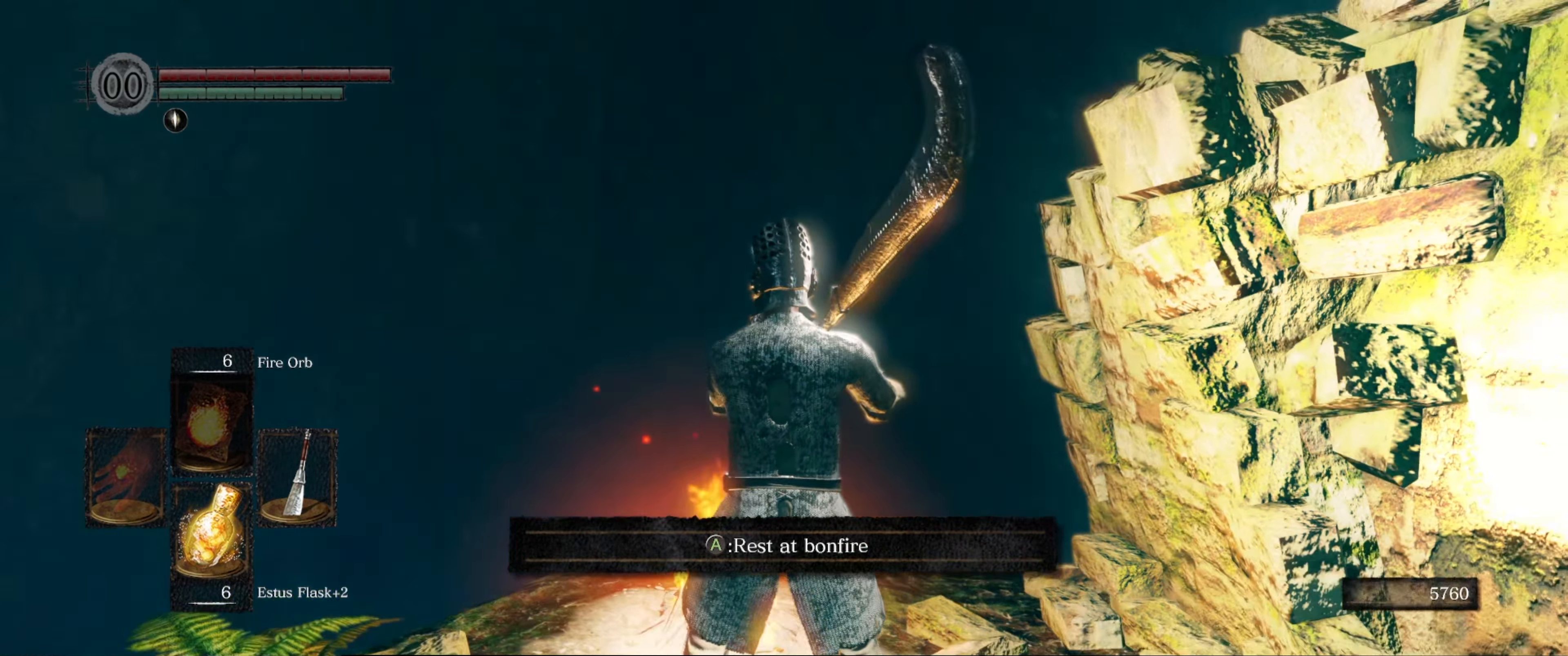
{"buttons": [], "left_stick": "center", "right_stick": "right", "events": []}
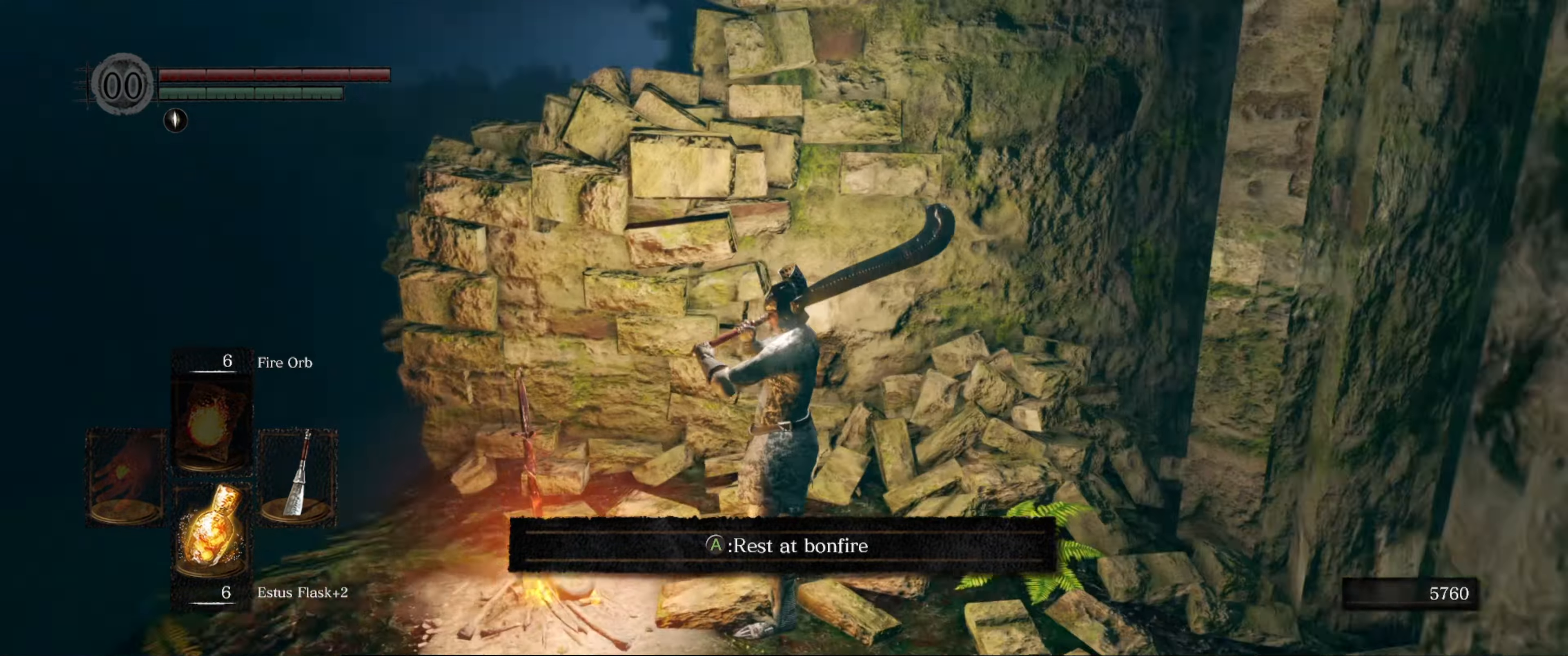
{"buttons": [], "left_stick": "center", "right_stick": "center", "events": [[184, "right_stick", "center"]]}
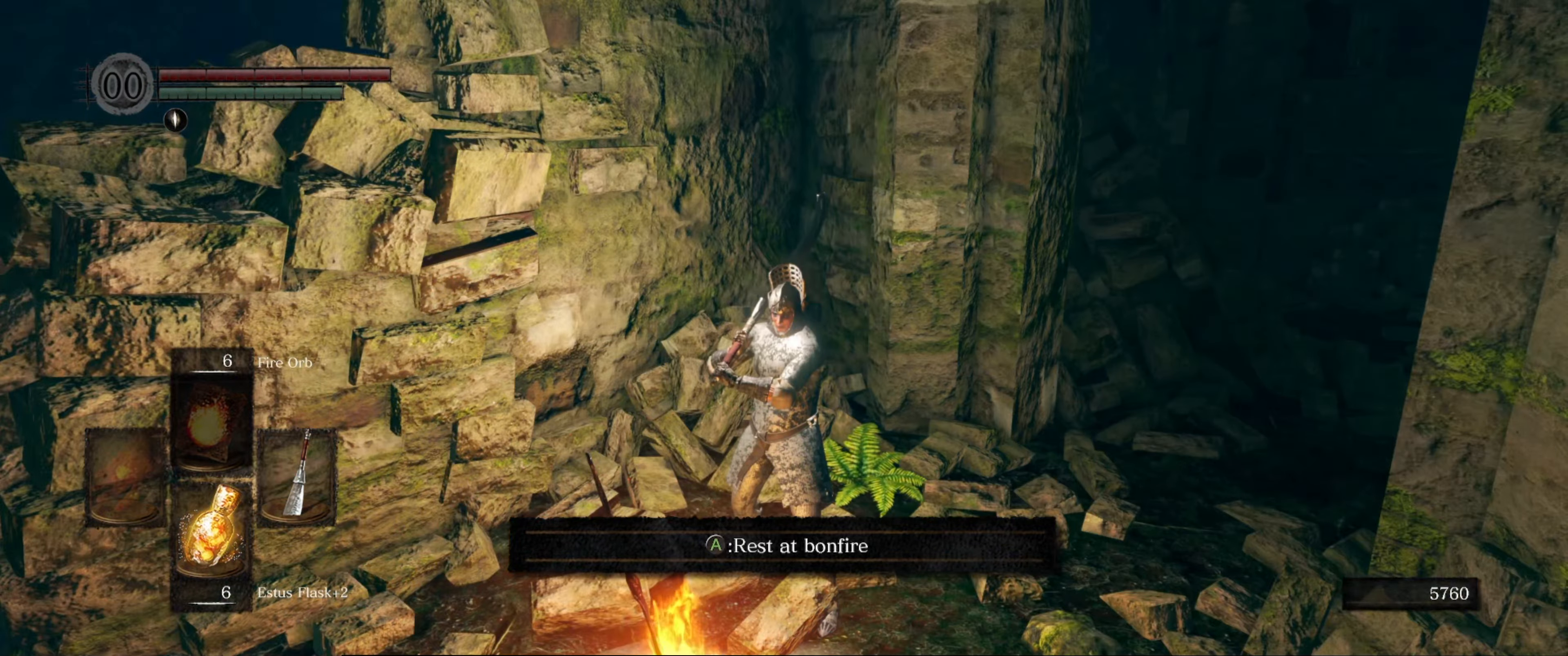
{"buttons": [], "left_stick": "up-right", "right_stick": "right", "events": [[134, "right_stick", "right"], [417, "left_stick", "up-right"]]}
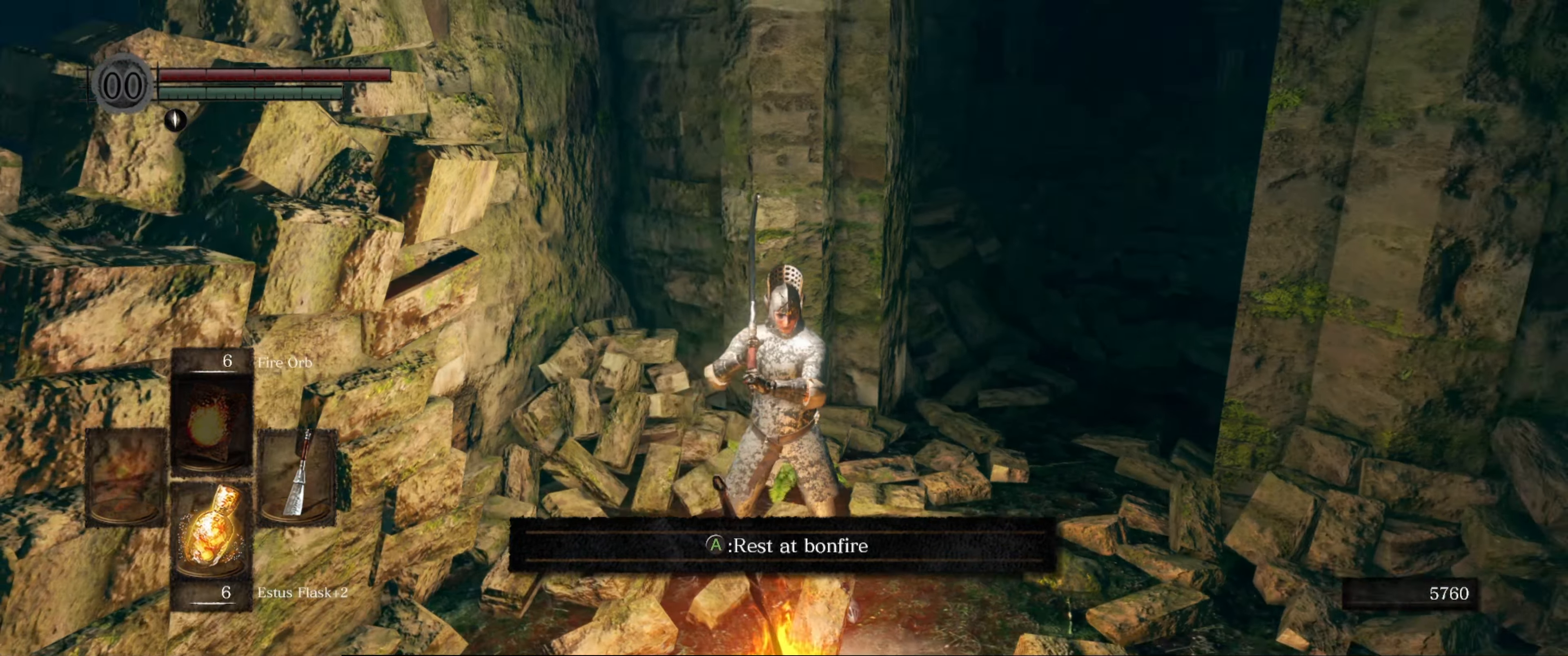
{"buttons": [], "left_stick": "up-right", "right_stick": "right", "events": [[150, "right_stick", "center"], [450, "right_stick", "right"]]}
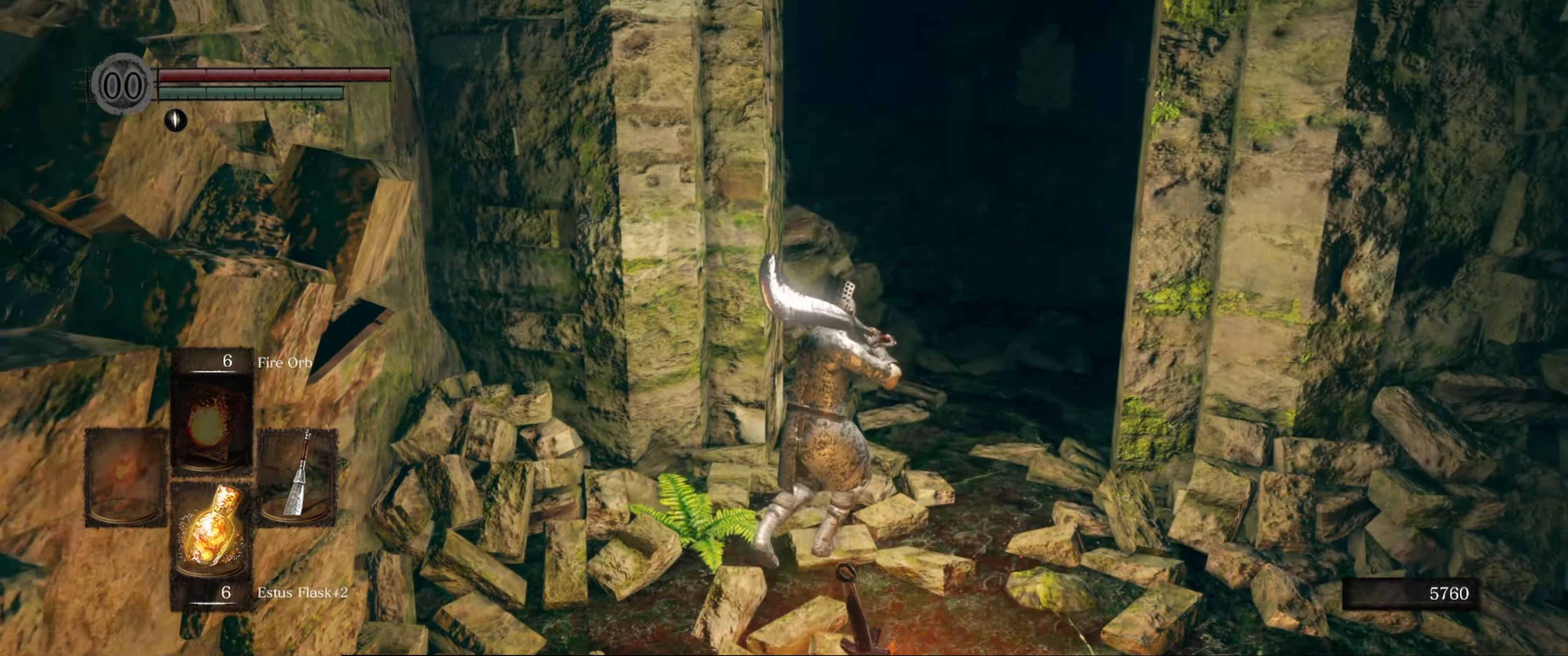
{"buttons": [], "left_stick": "up", "right_stick": "center", "events": [[100, "right_stick", "center"], [200, "left_stick", "up"]]}
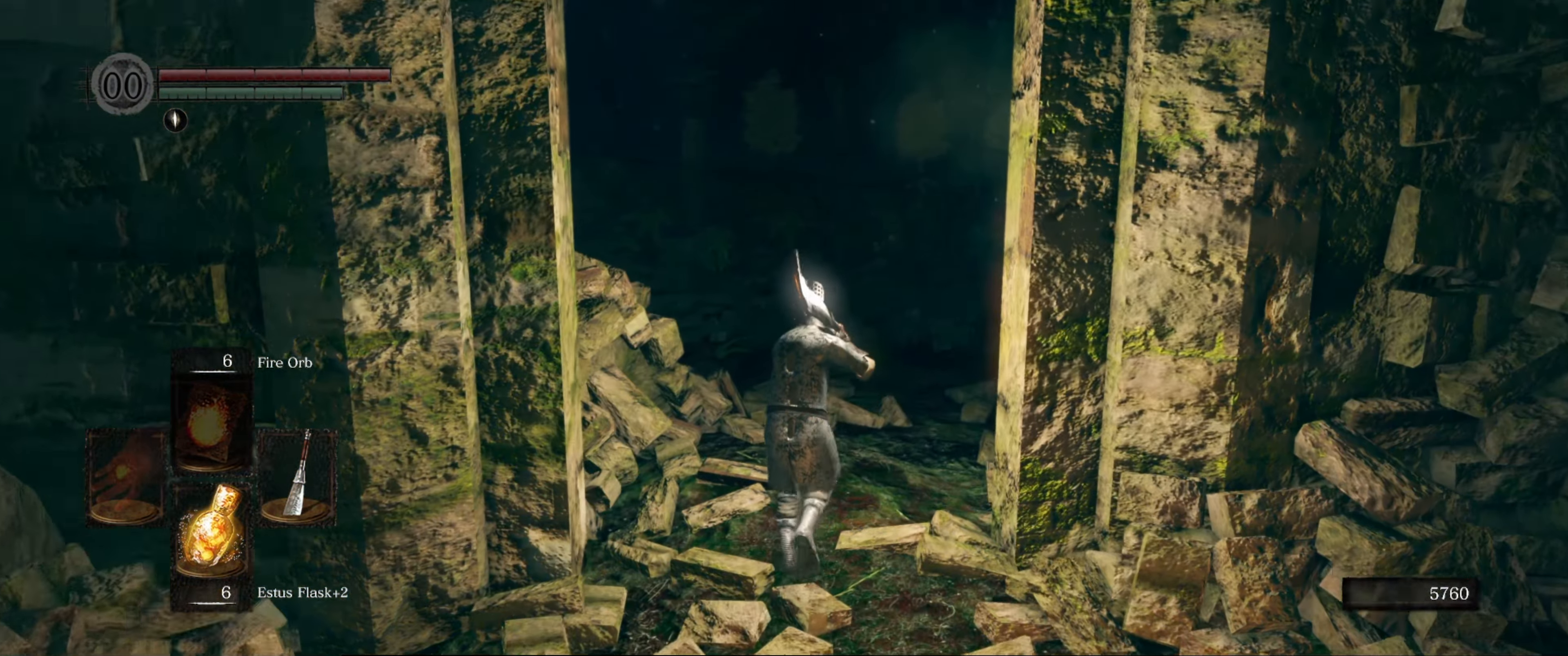
{"buttons": [], "left_stick": "up", "right_stick": "center", "events": []}
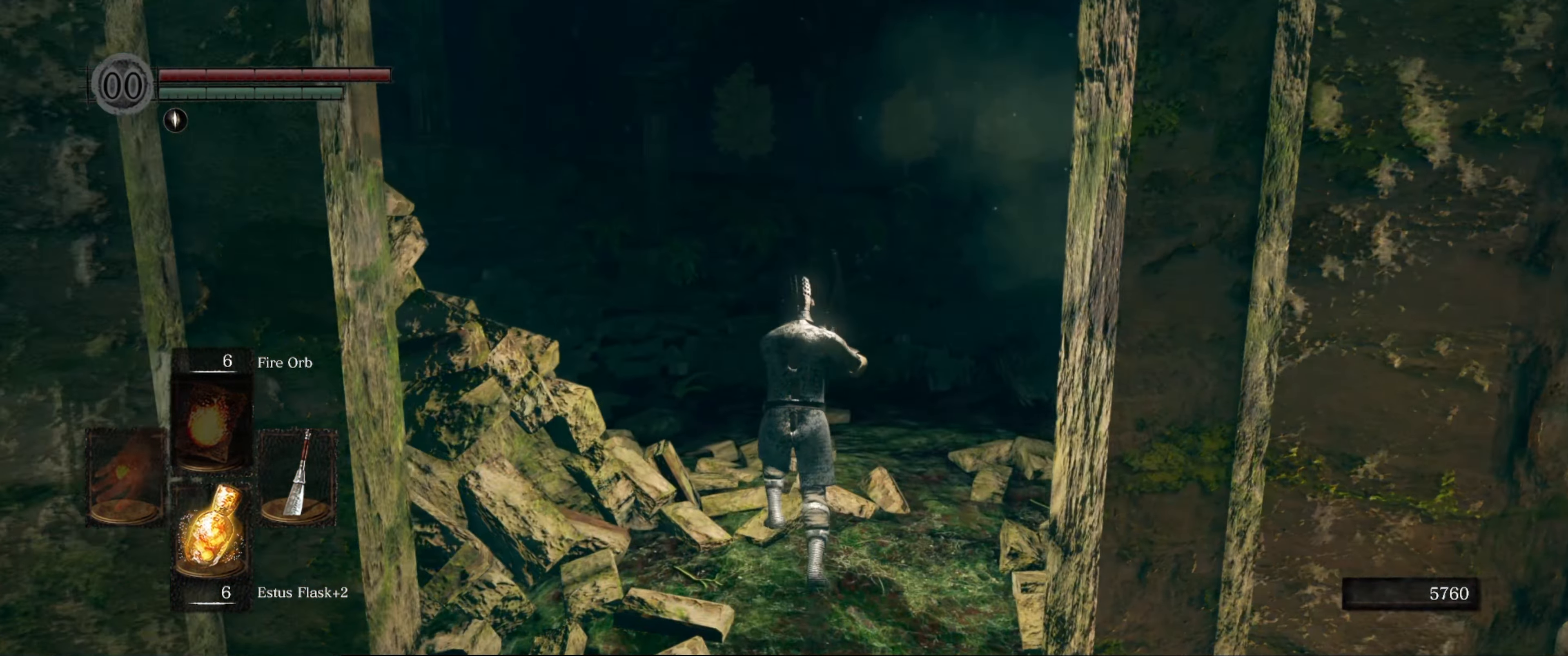
{"buttons": [], "left_stick": "up", "right_stick": "center", "events": []}
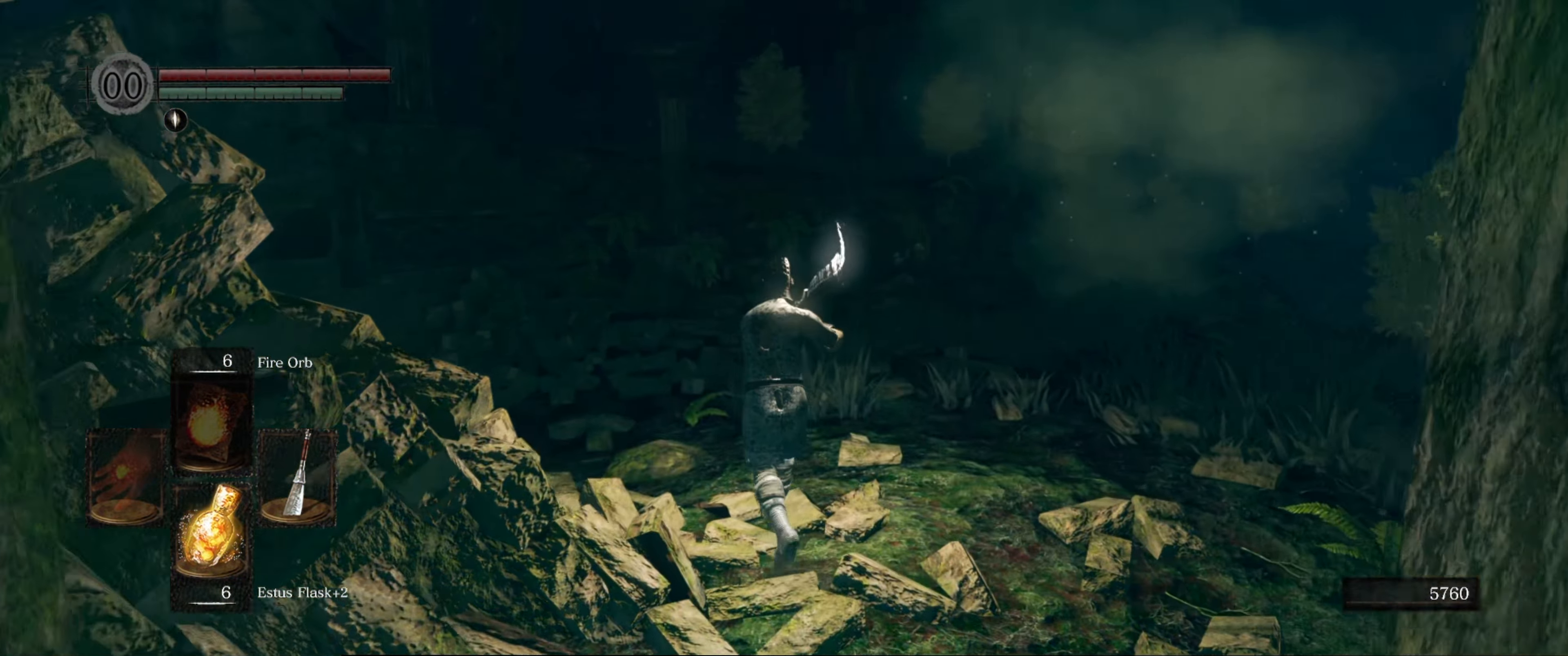
{"buttons": [], "left_stick": "center", "right_stick": "left", "events": [[134, "left_stick", "up-right"], [217, "right_stick", "left"], [250, "left_stick", "center"]]}
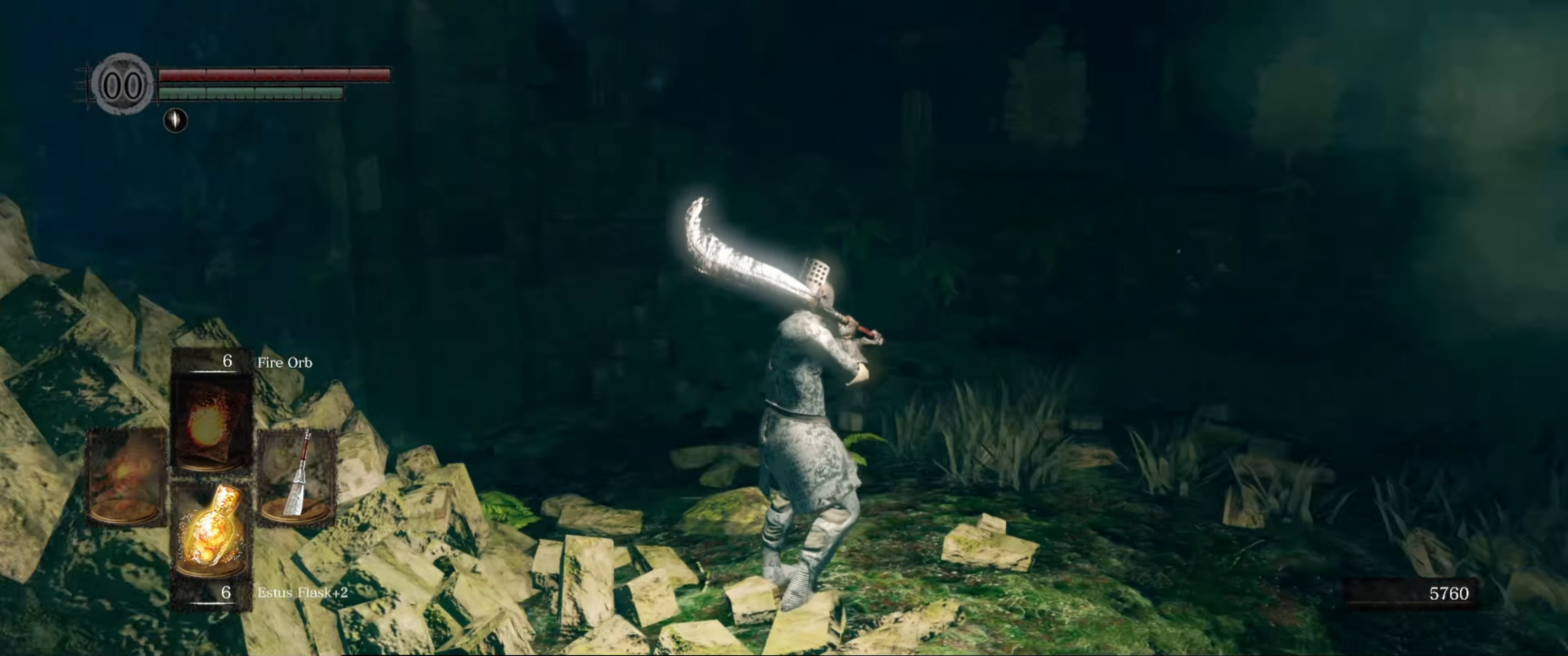
{"buttons": [], "left_stick": "up-right", "right_stick": "center", "events": [[100, "right_stick", "center"], [500, "left_stick", "up-right"]]}
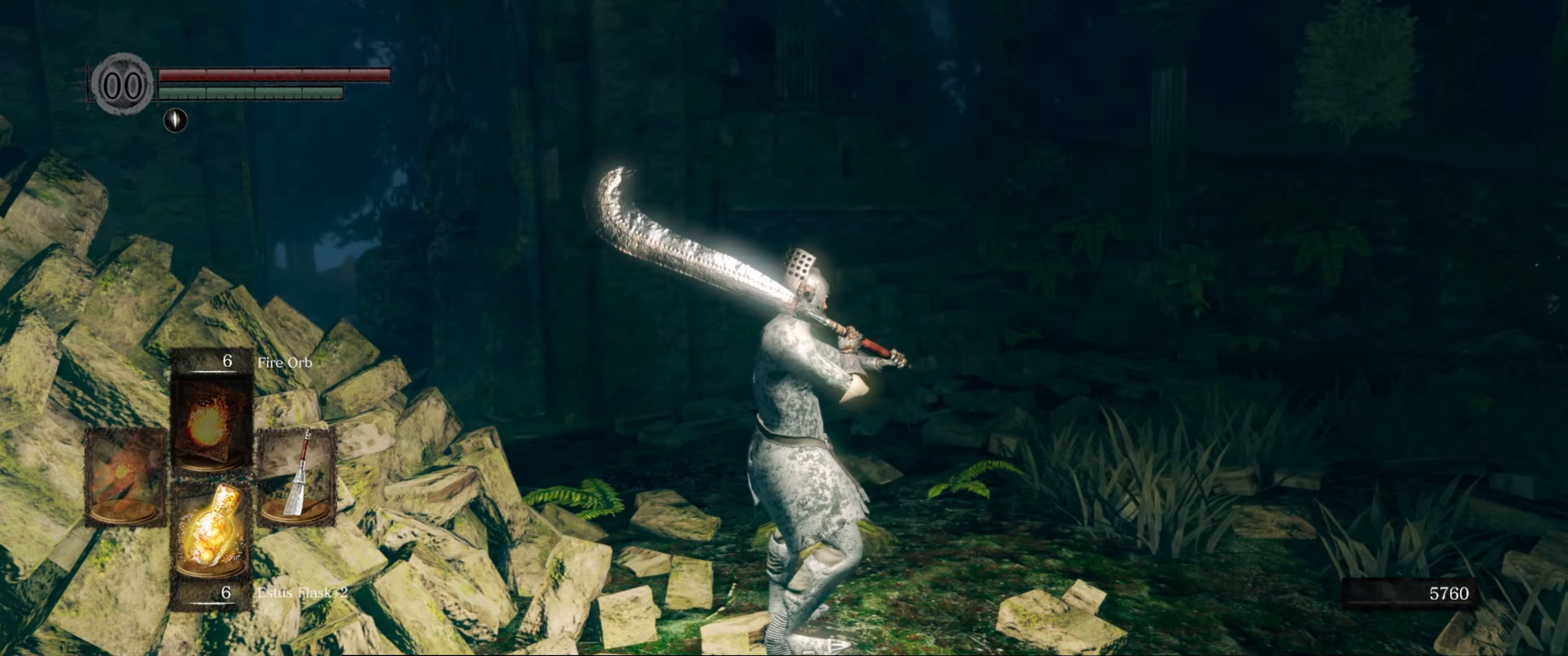
{"buttons": [], "left_stick": "right", "right_stick": "center", "events": [[50, "right_stick", "left"], [116, "right_stick", "down-left"], [283, "left_stick", "right"], [350, "right_stick", "center"]]}
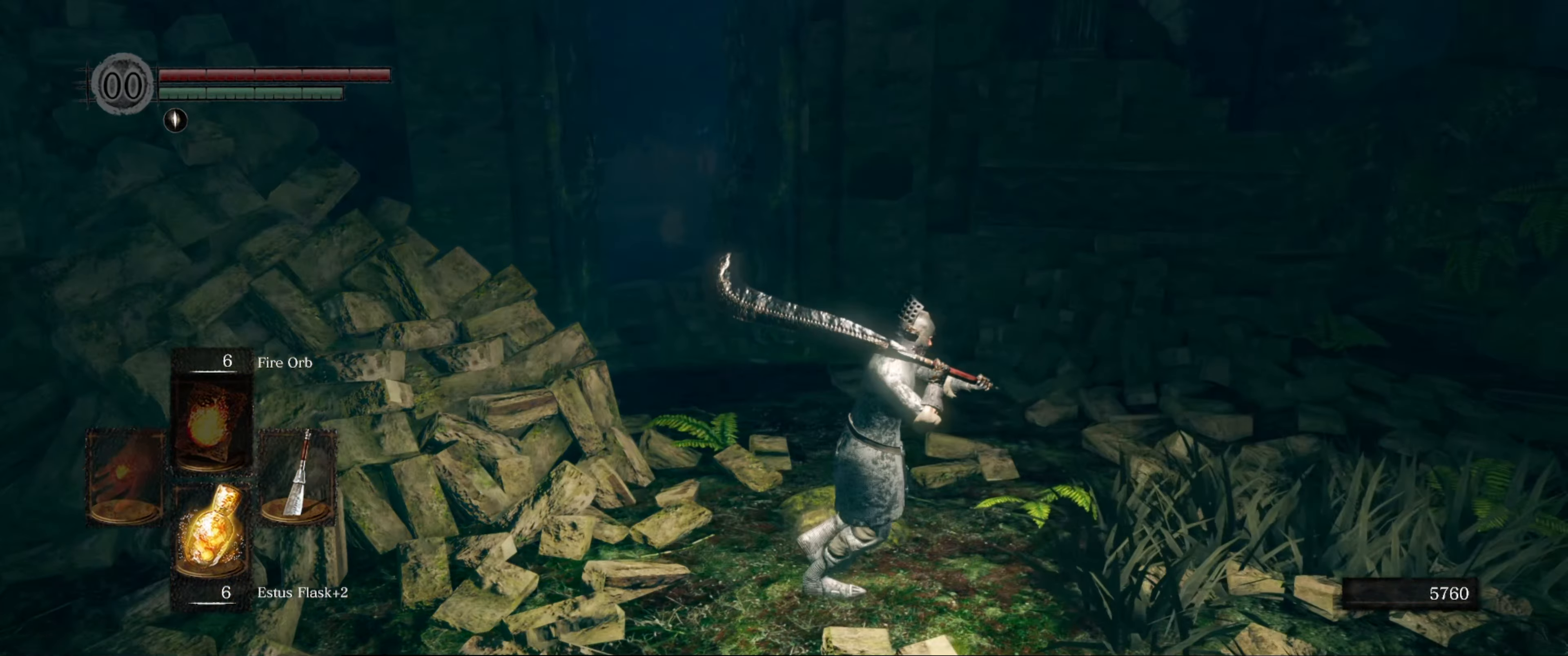
{"buttons": [], "left_stick": "center", "right_stick": "center", "events": [[50, "left_stick", "up"], [216, "left_stick", "center"]]}
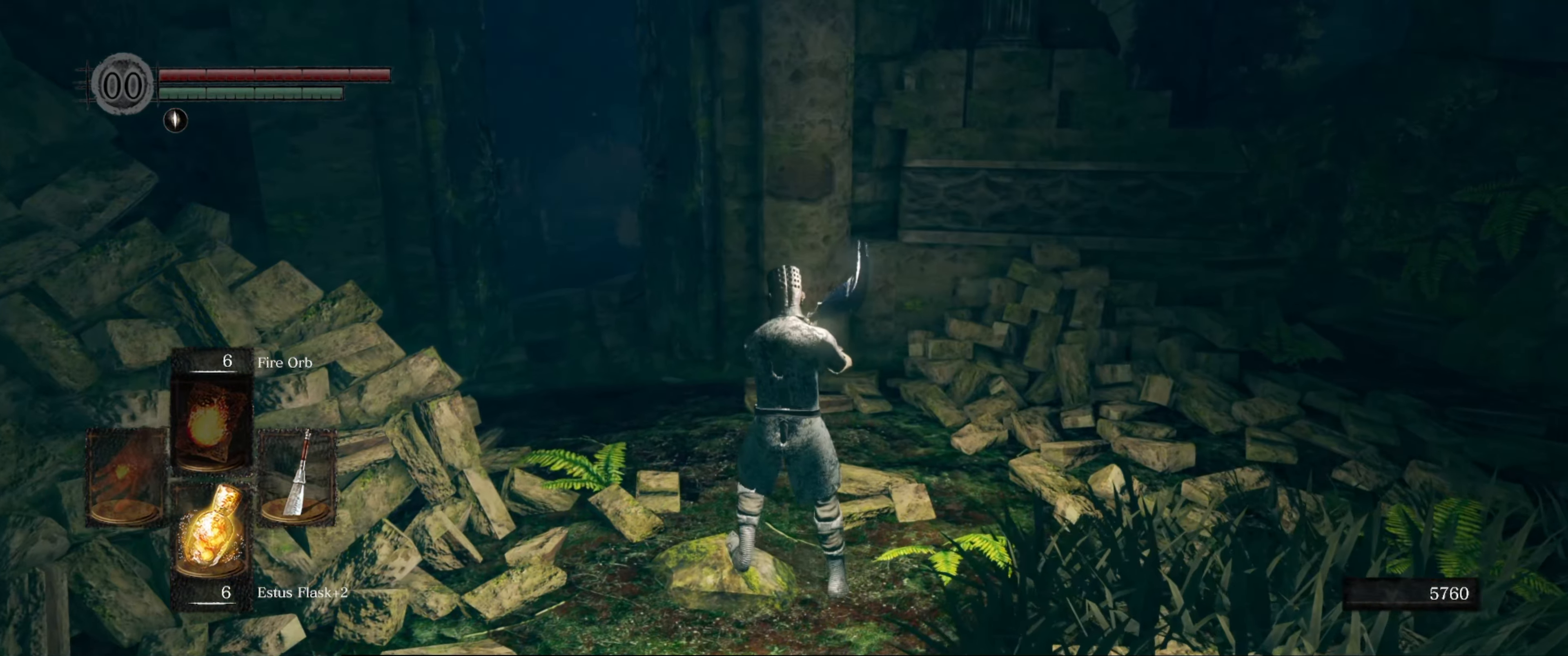
{"buttons": [], "left_stick": "center", "right_stick": "center", "events": []}
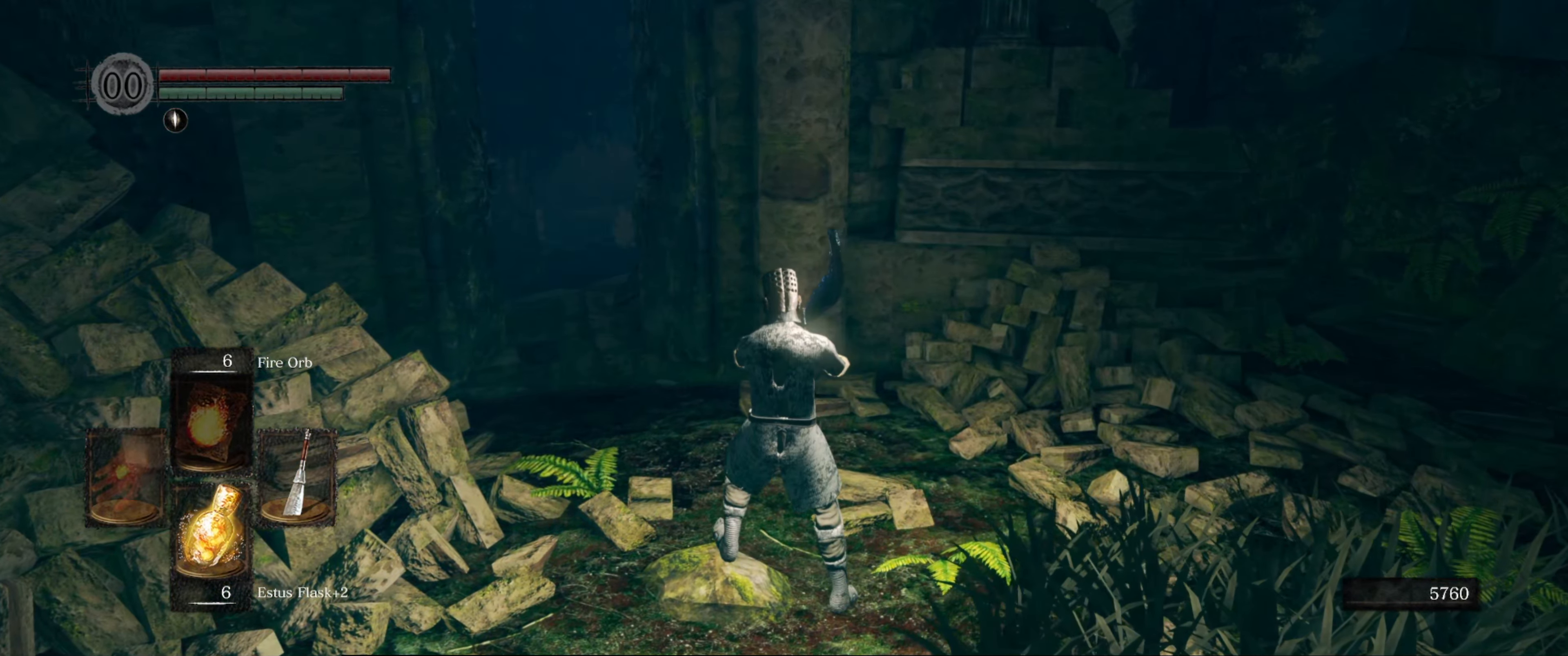
{"buttons": [], "left_stick": "center", "right_stick": "center", "events": []}
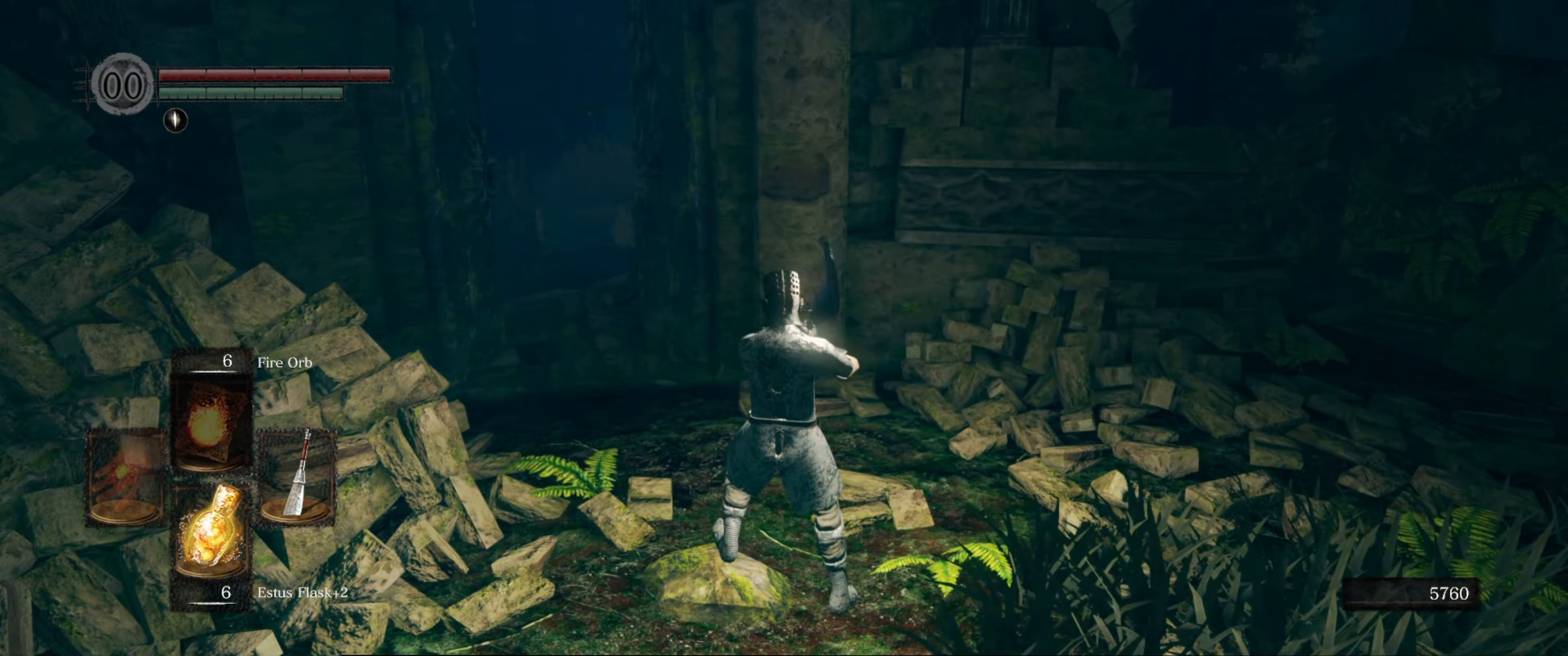
{"buttons": [], "left_stick": "center", "right_stick": "center", "events": []}
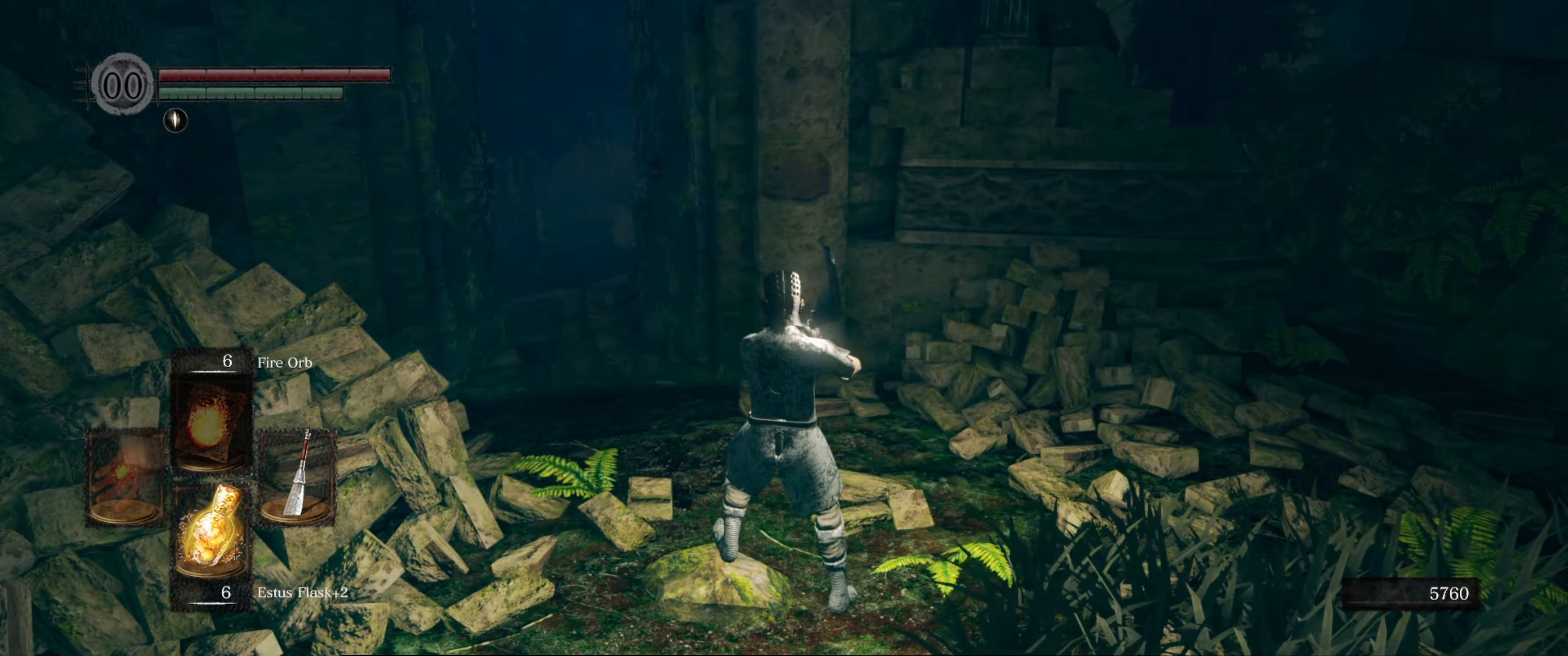
{"buttons": [], "left_stick": "center", "right_stick": "center", "events": []}
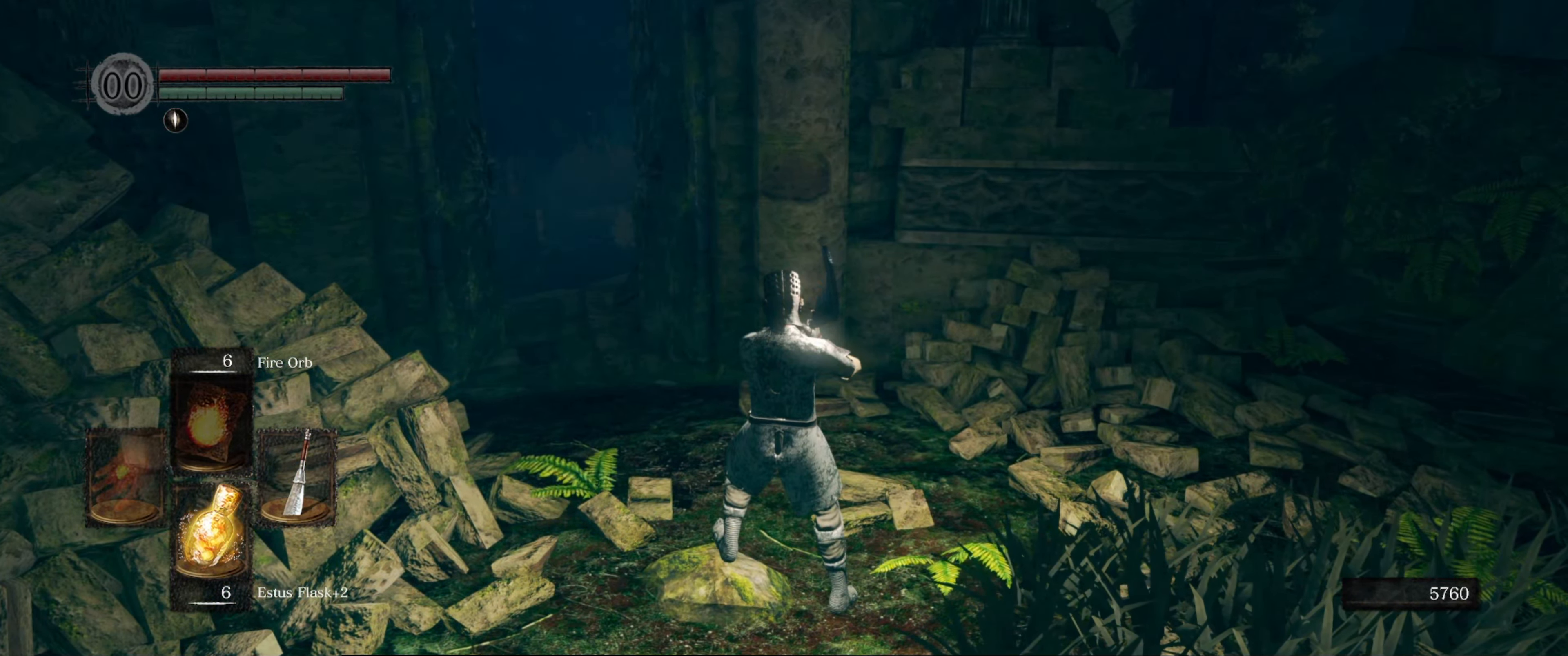
{"buttons": [], "left_stick": "center", "right_stick": "center", "events": []}
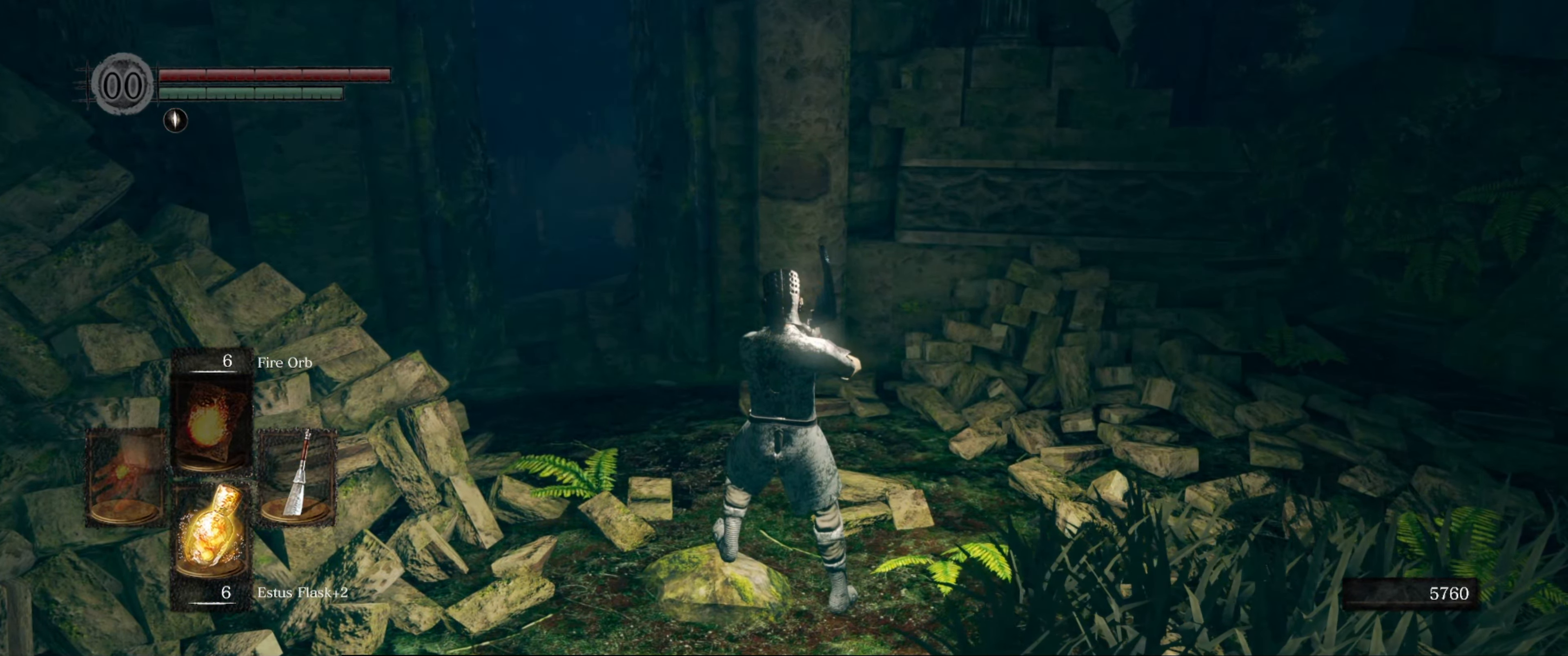
{"buttons": [], "left_stick": "center", "right_stick": "center", "events": []}
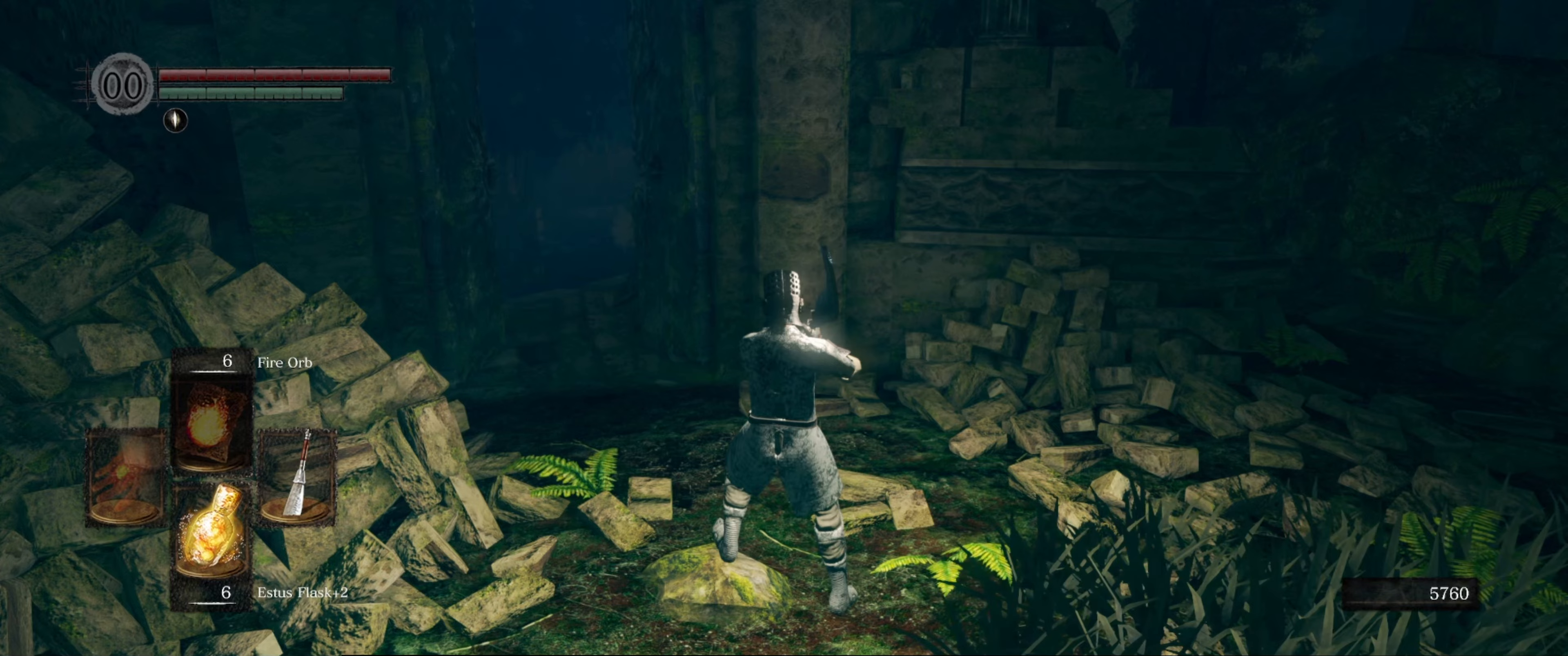
{"buttons": [], "left_stick": "center", "right_stick": "center", "events": []}
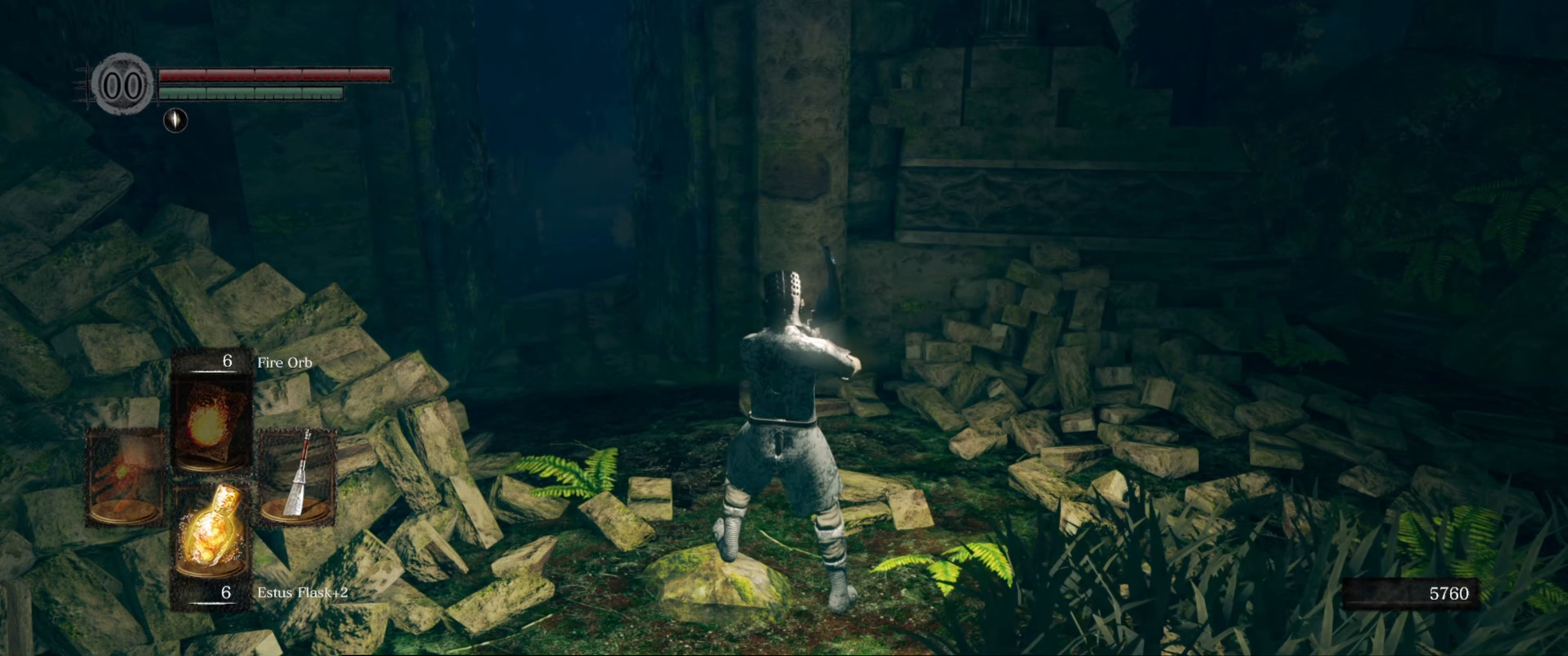
{"buttons": [], "left_stick": "center", "right_stick": "center", "events": []}
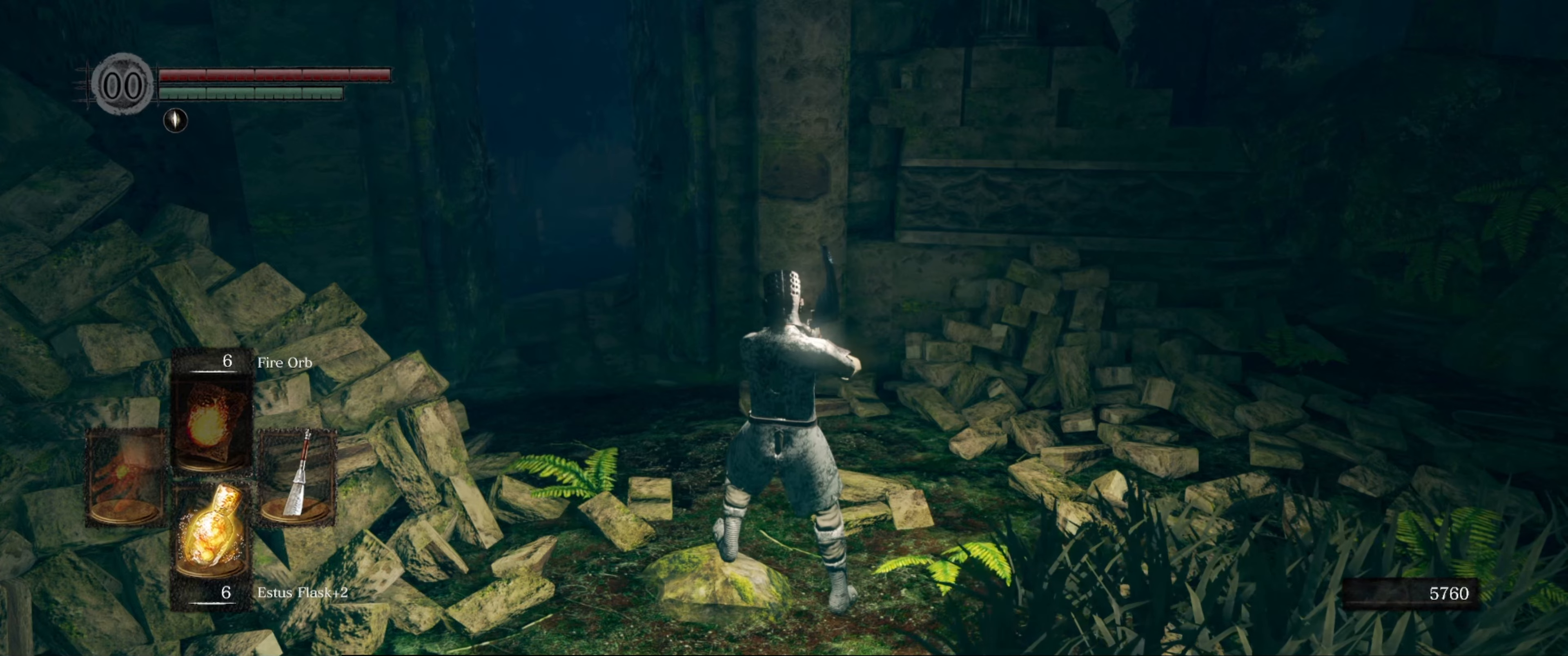
{"buttons": [], "left_stick": "center", "right_stick": "center", "events": []}
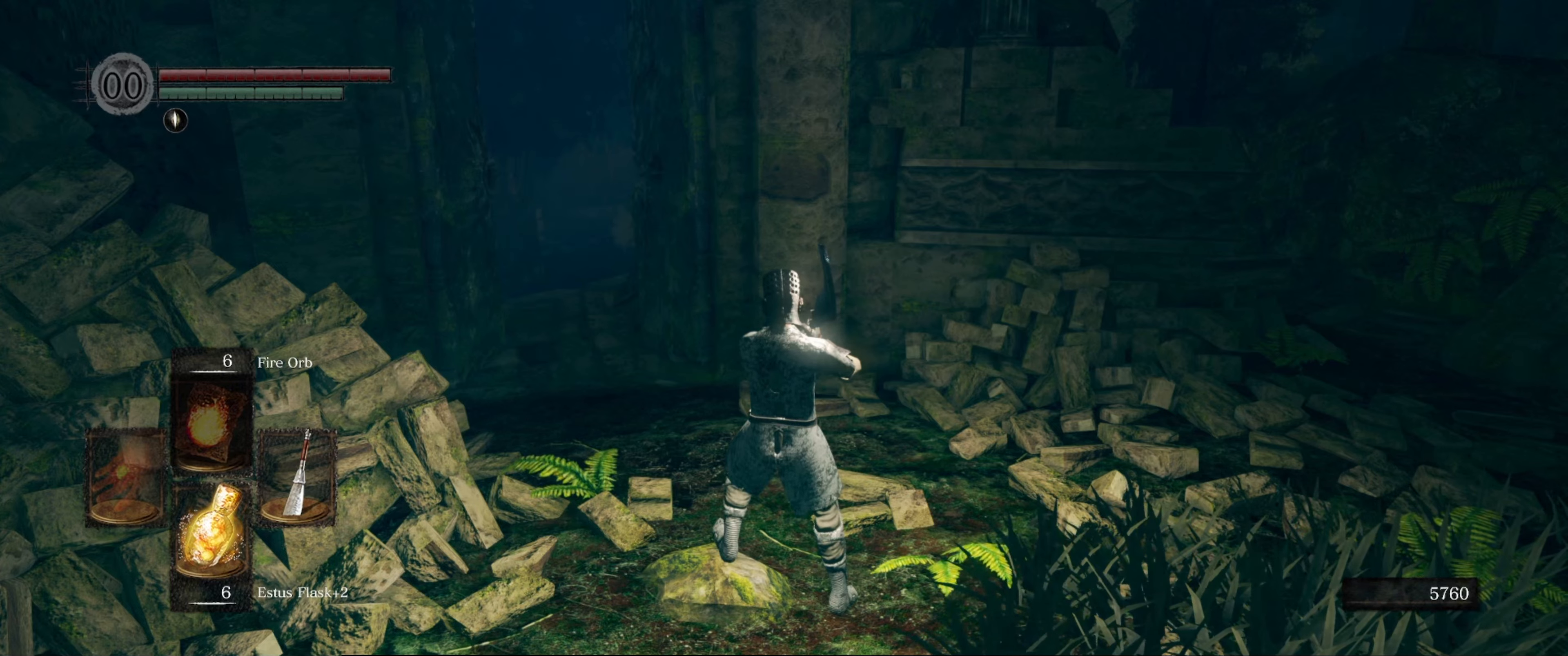
{"buttons": [], "left_stick": "up-right", "right_stick": "right", "events": [[100, "left_stick", "up-right"], [133, "right_stick", "right"]]}
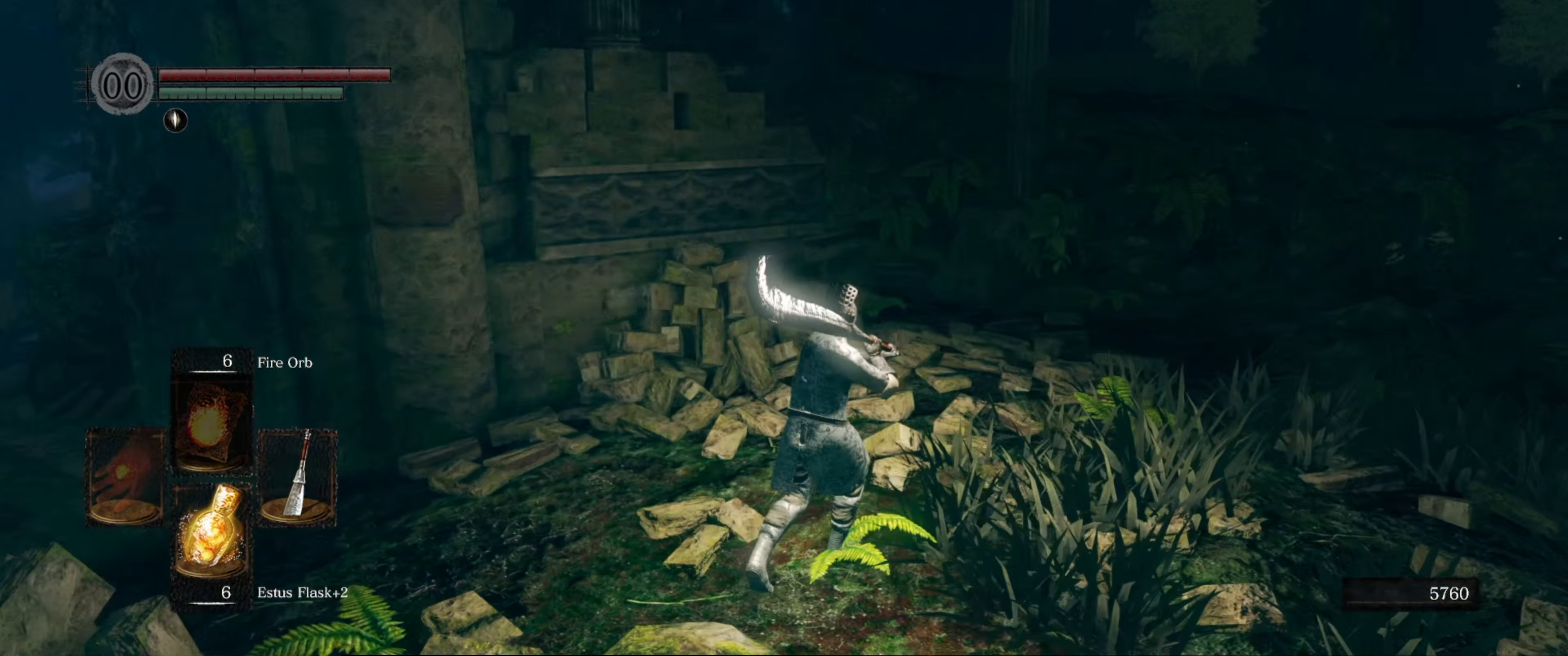
{"buttons": [], "left_stick": "up", "right_stick": "center", "events": [[167, "right_stick", "center"], [233, "left_stick", "up"]]}
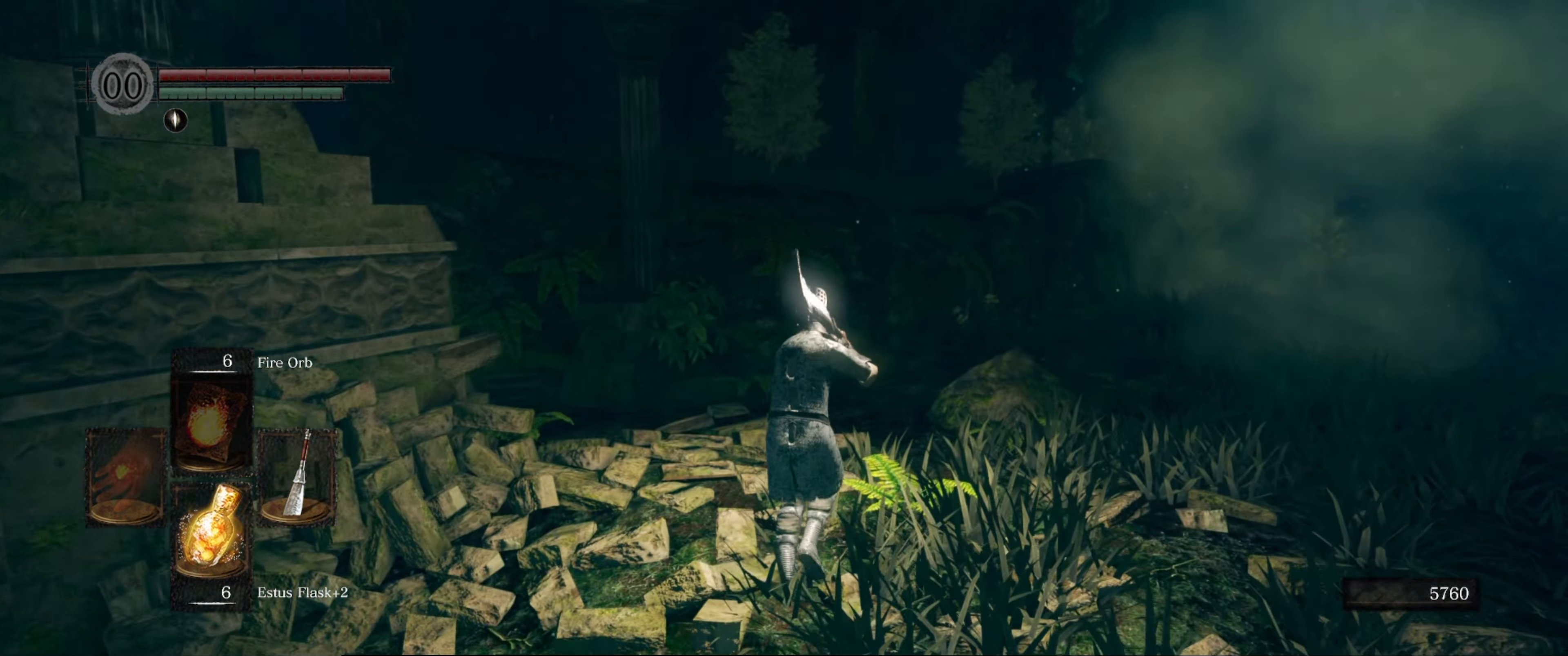
{"buttons": [], "left_stick": "center", "right_stick": "center", "events": [[133, "right_stick", "right"], [150, "left_stick", "up-right"], [250, "left_stick", "center"], [417, "right_stick", "center"]]}
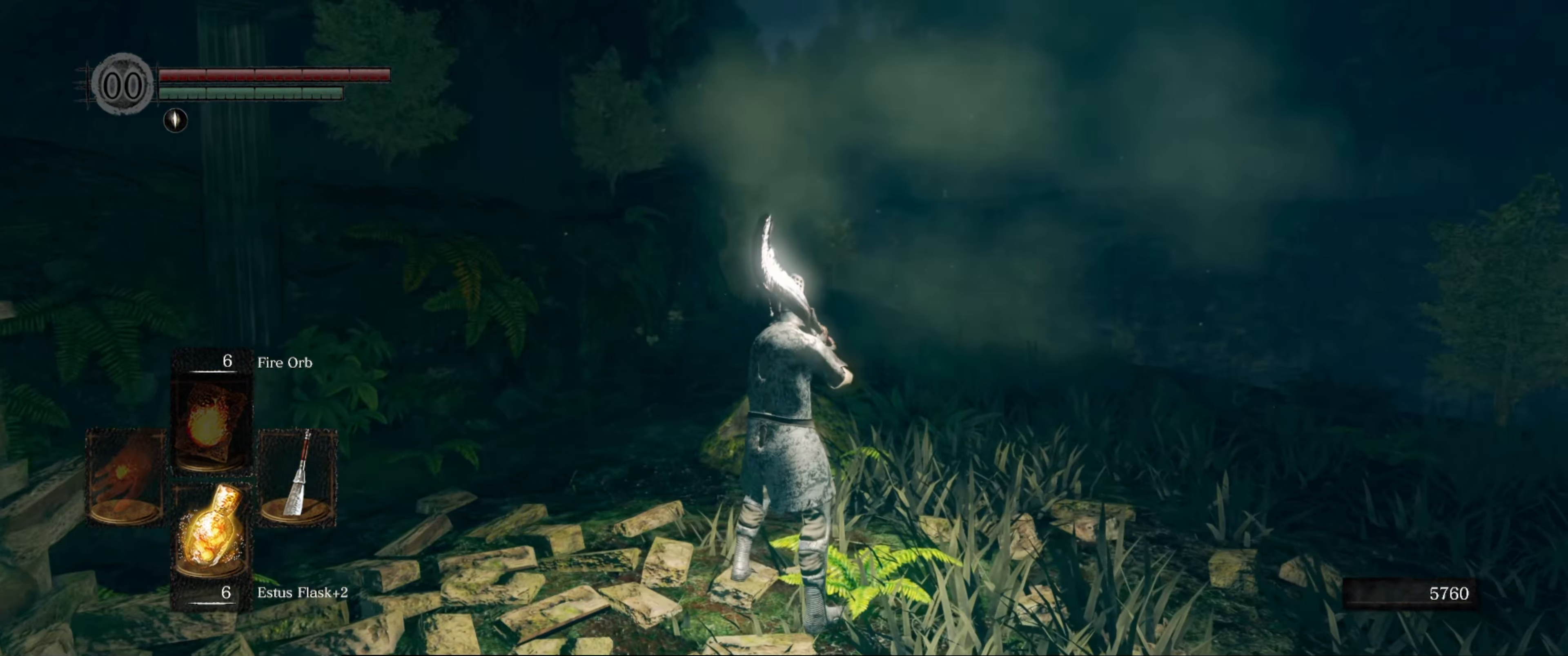
{"buttons": [], "left_stick": "center", "right_stick": "center", "events": [[150, "right_stick", "right"], [367, "right_stick", "center"]]}
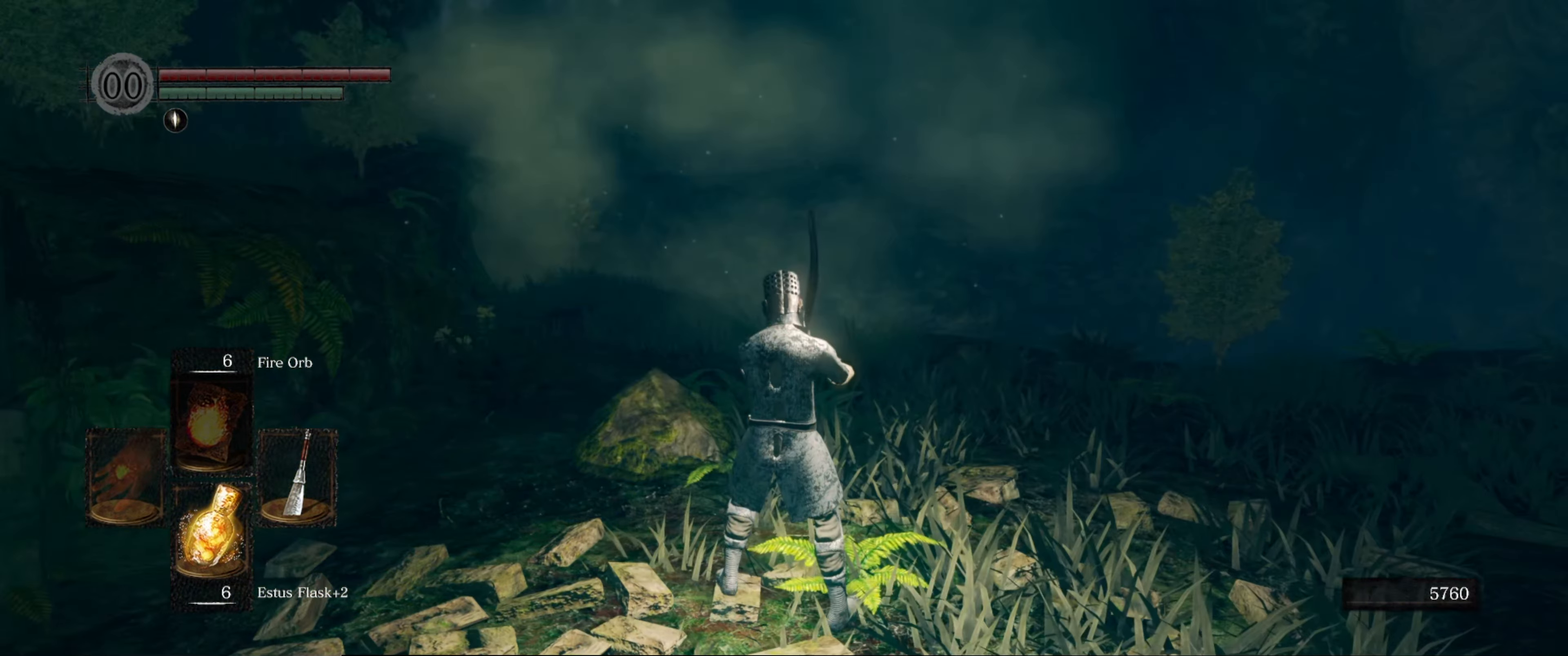
{"buttons": [], "left_stick": "center", "right_stick": "center", "events": [[150, "right_stick", "right"], [383, "right_stick", "center"]]}
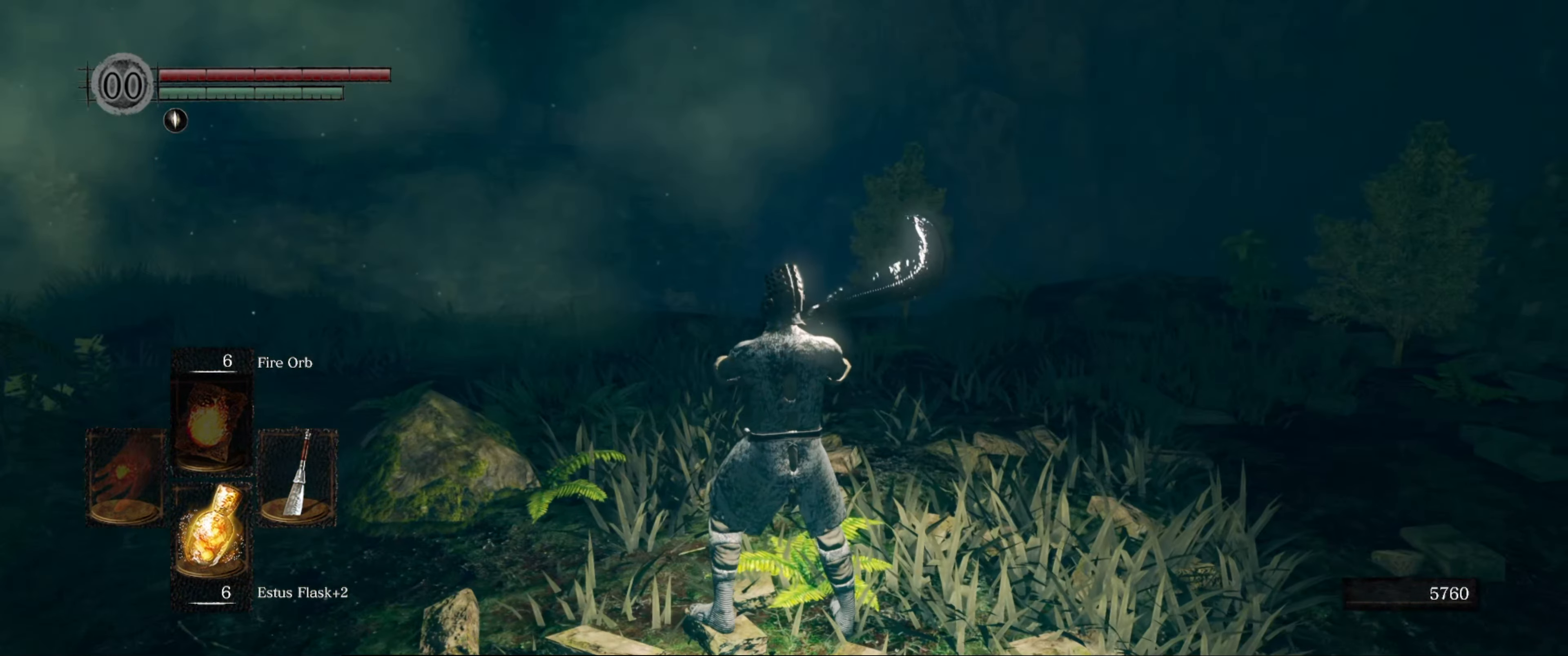
{"buttons": [], "left_stick": "up", "right_stick": "left", "events": [[100, "left_stick", "up"], [184, "right_stick", "left"]]}
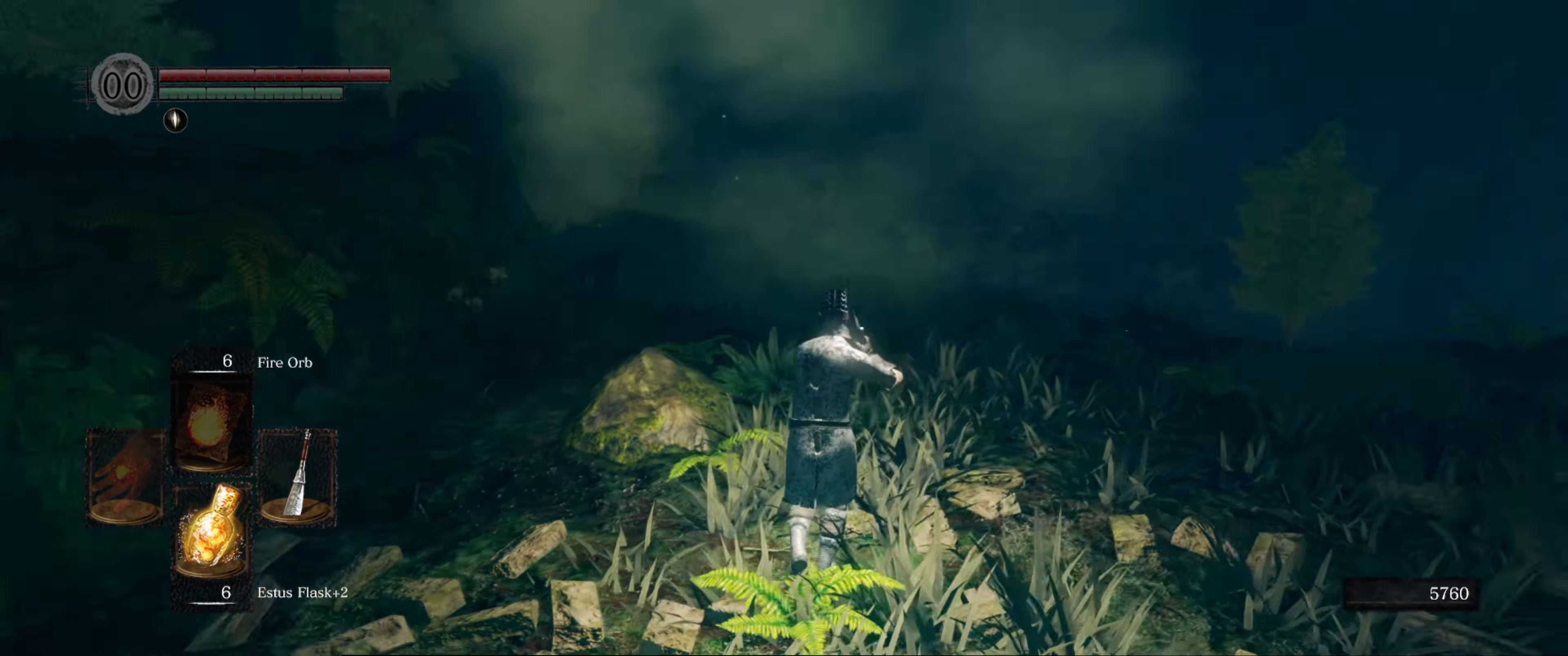
{"buttons": [], "left_stick": "up", "right_stick": "center", "events": [[117, "right_stick", "center"]]}
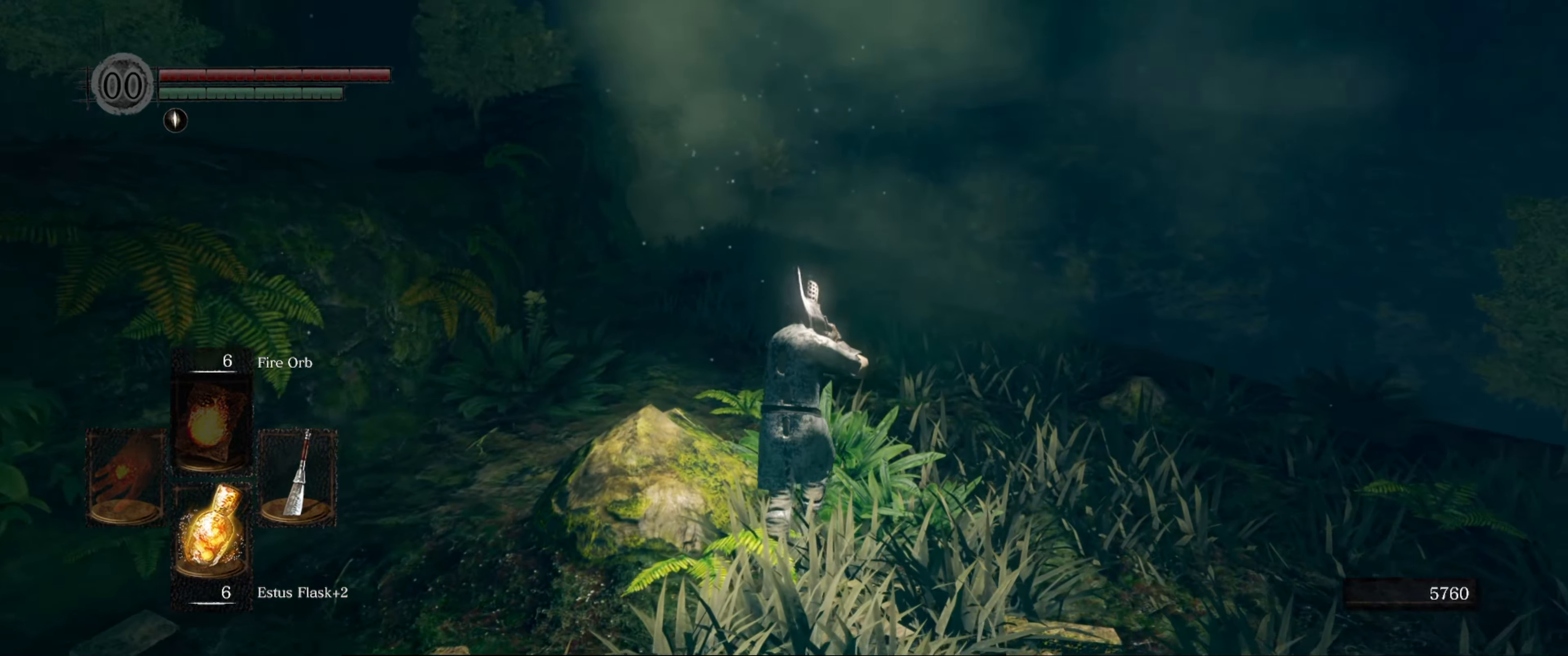
{"buttons": [], "left_stick": "down-left", "right_stick": "left", "events": [[267, "left_stick", "center"], [300, "right_stick", "left"], [450, "left_stick", "down-left"]]}
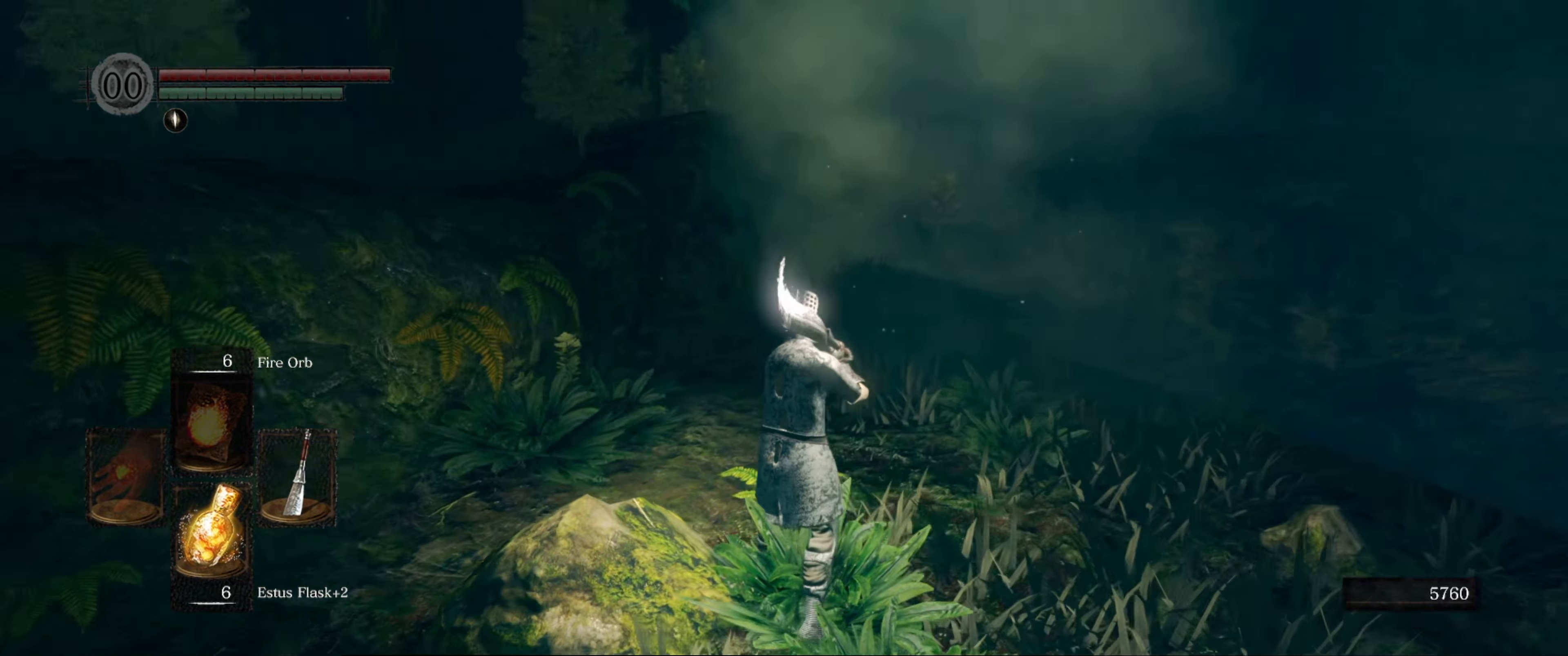
{"buttons": [], "left_stick": "up-left", "right_stick": "center", "events": [[267, "left_stick", "left"], [417, "left_stick", "up-left"], [417, "right_stick", "center"]]}
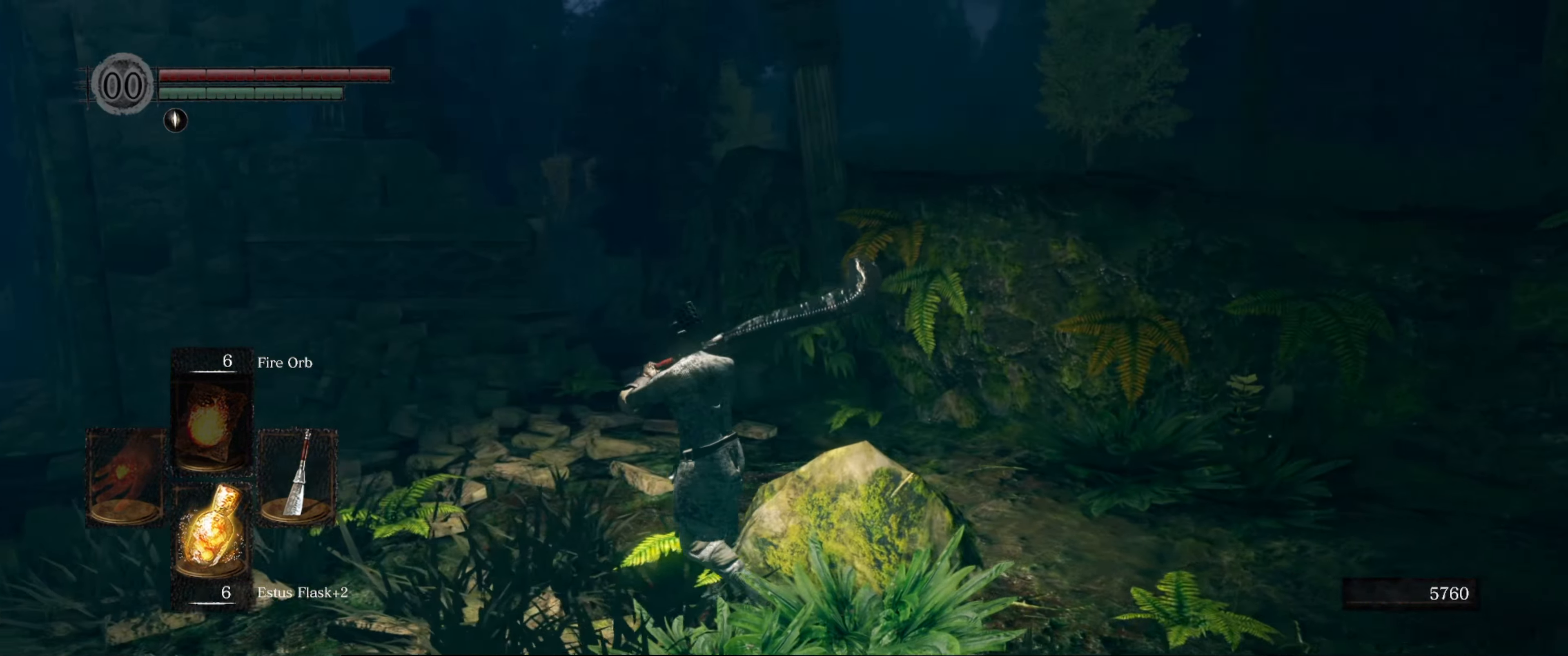
{"buttons": [], "left_stick": "up", "right_stick": "center", "events": [[484, "left_stick", "up"]]}